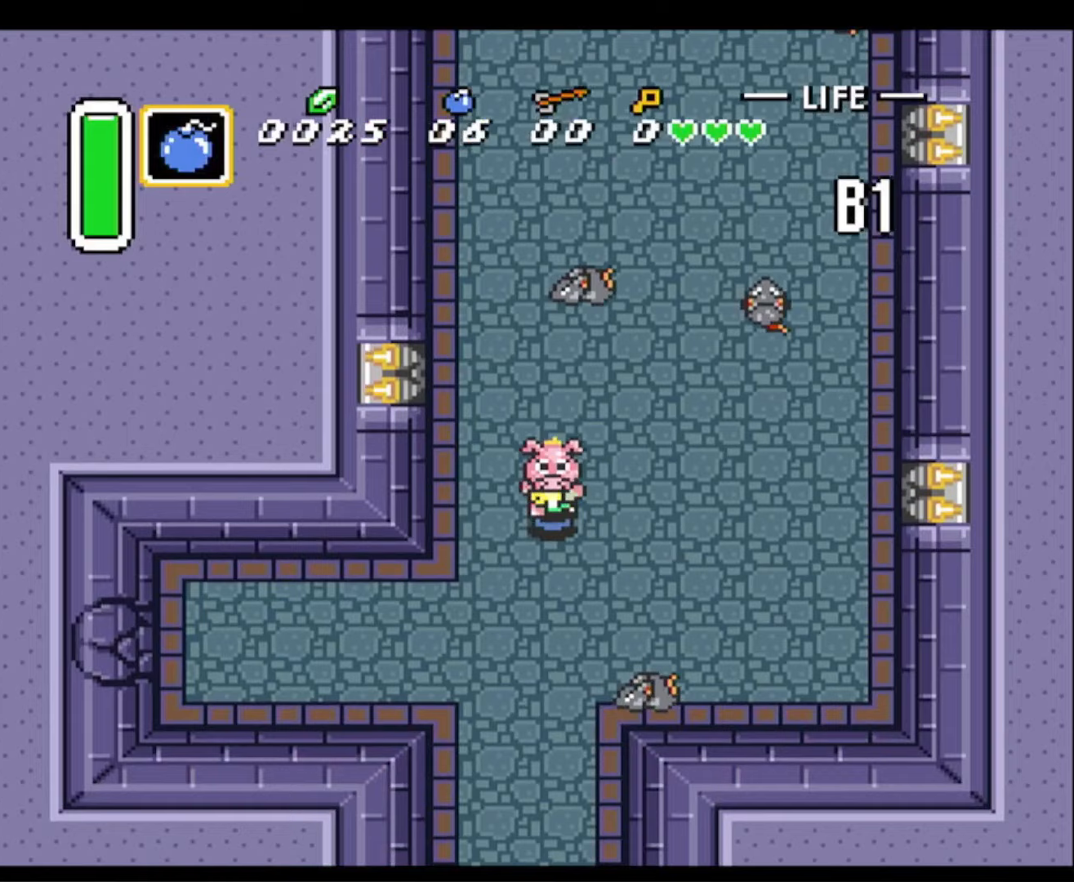
Gameplay with a controller (Nintendo layout); each line is a JSON object with the inputs held at the frame after it (dt_ms = milliseconds from this image to that frame). "events" lists button and stick changes between this image and that frame as [ms after this image, input, new state], when the widget could be followed in between. Not read: L3 R3.
{"dt_ms": 750, "buttons": ["DPAD_DOWN"], "events": [[100, "A", "down"], [233, "A", "up"]]}
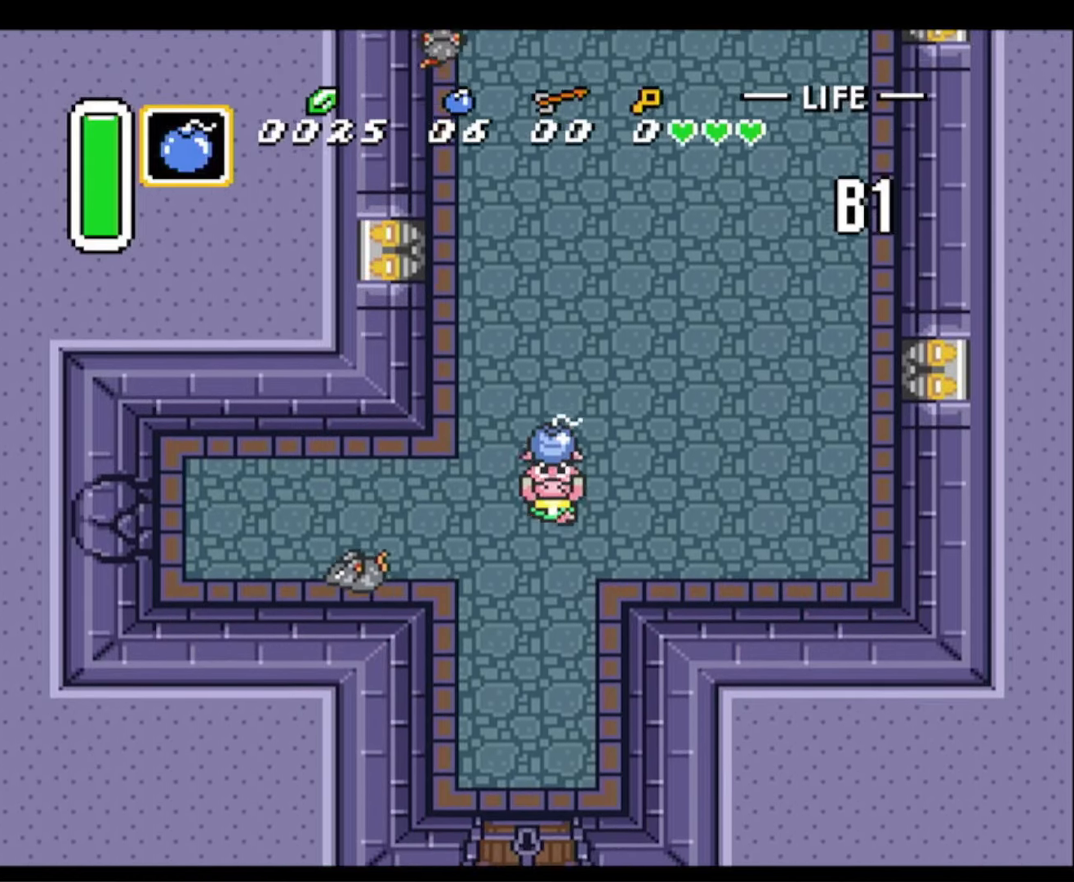
{"dt_ms": 500, "buttons": [], "events": [[17, "DPAD_LEFT", "down"], [83, "DPAD_DOWN", "up"], [350, "A", "down"], [400, "DPAD_LEFT", "up"], [500, "A", "up"]]}
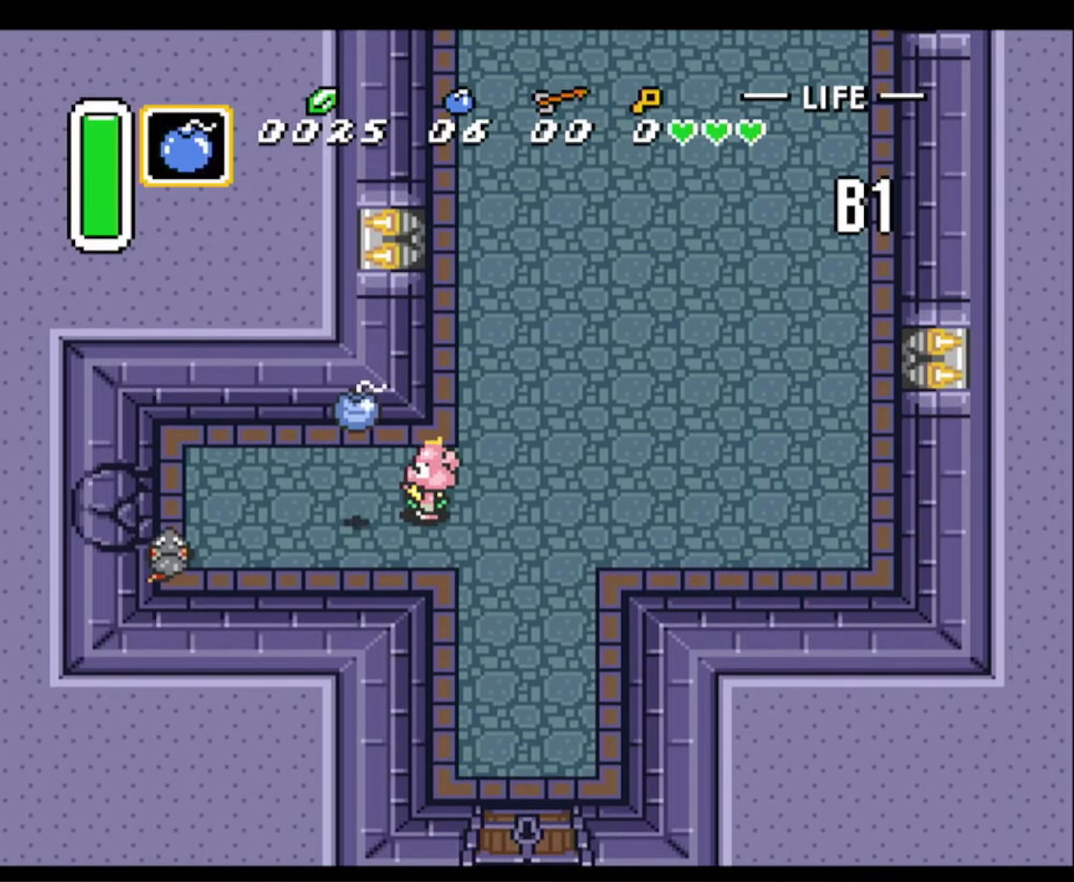
{"dt_ms": 500, "buttons": [], "events": []}
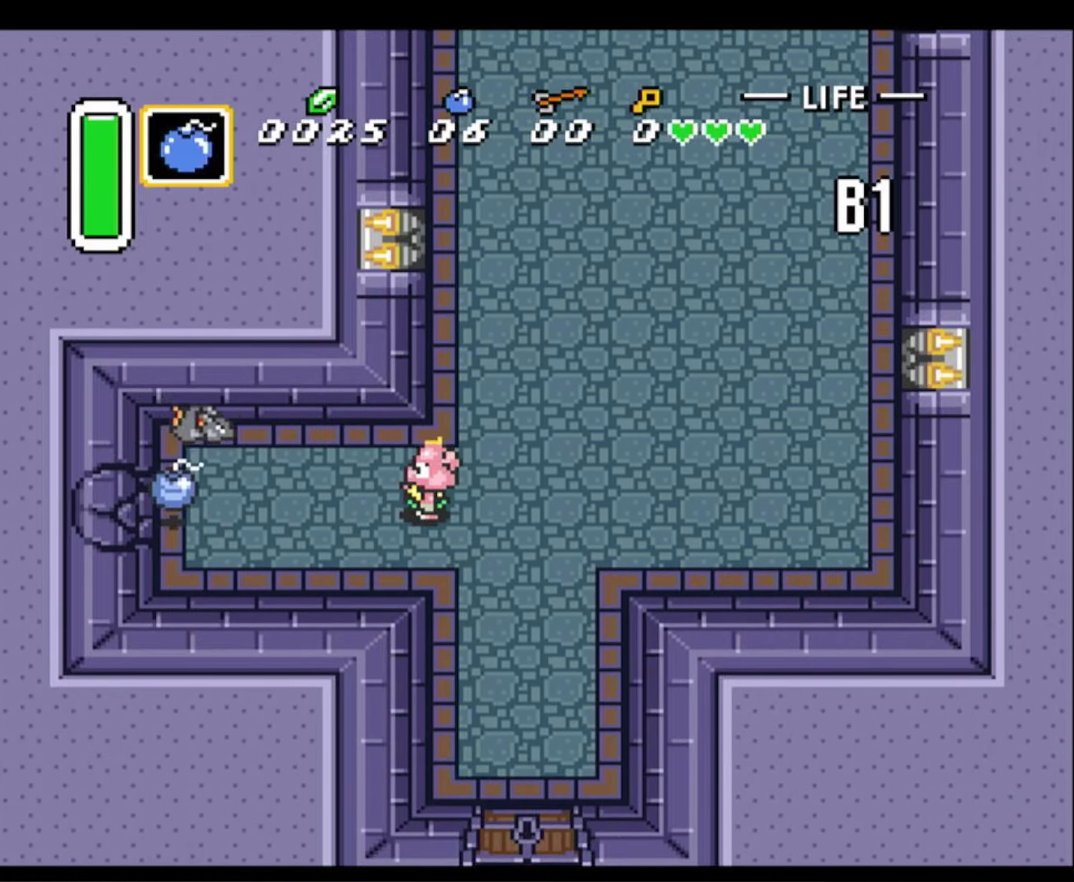
{"dt_ms": 500, "buttons": [], "events": []}
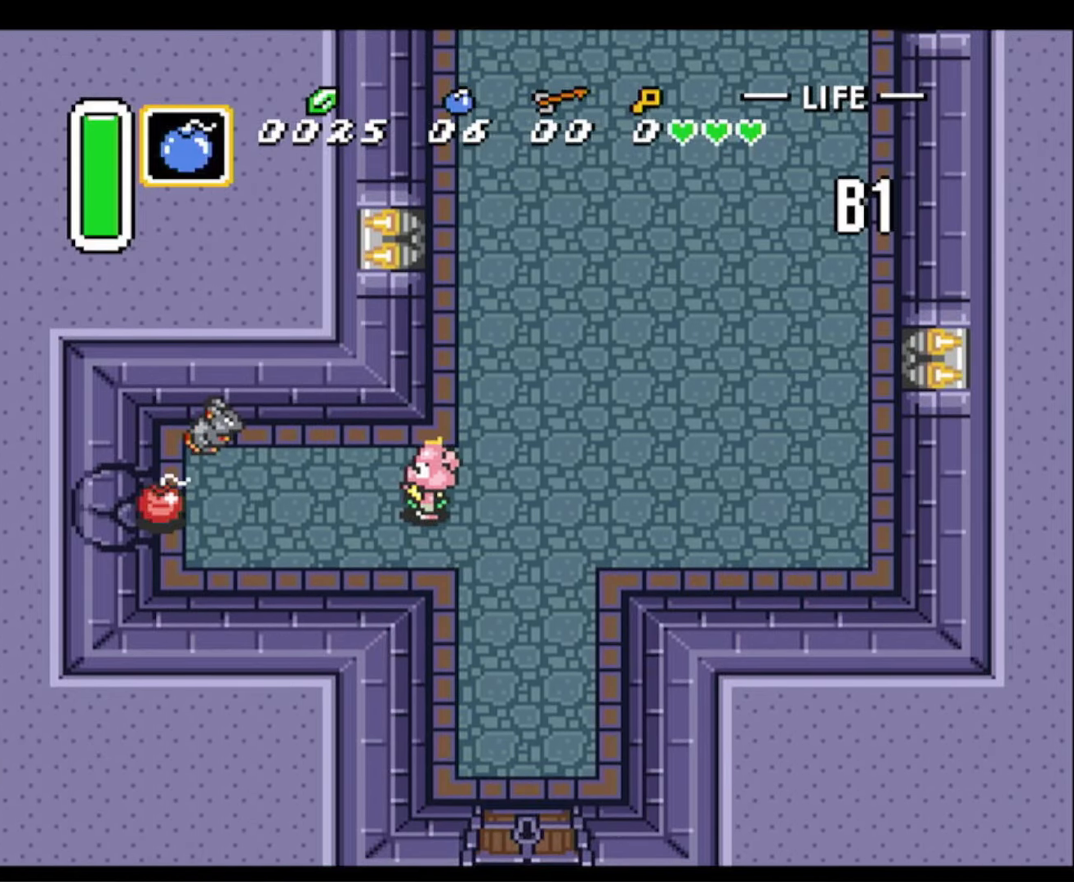
{"dt_ms": 500, "buttons": [], "events": []}
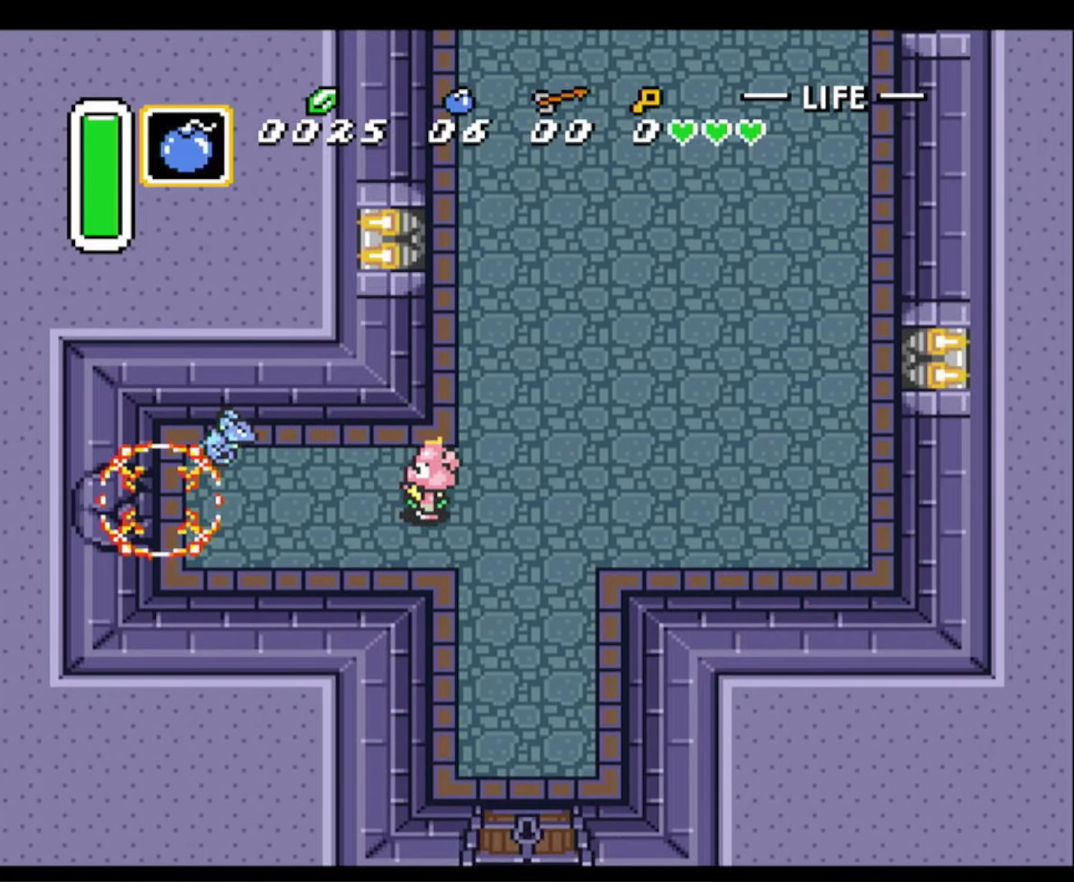
{"dt_ms": 500, "buttons": [], "events": []}
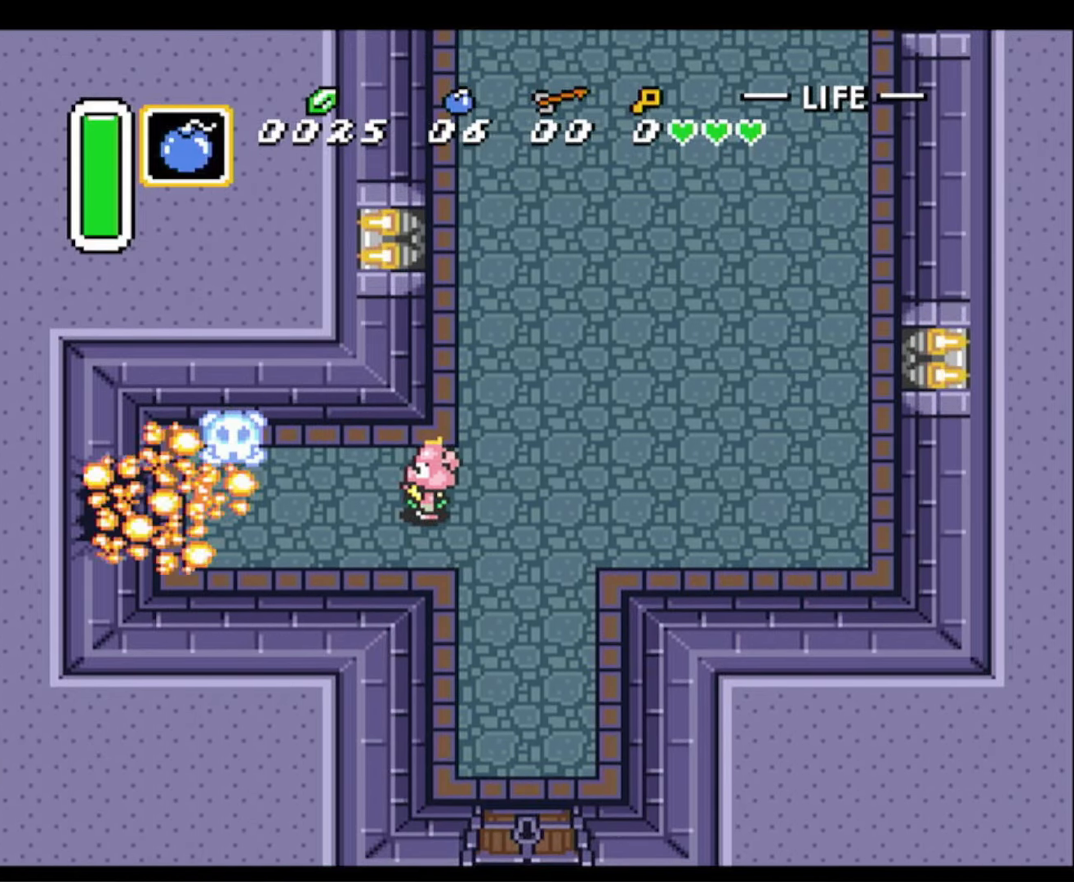
{"dt_ms": 500, "buttons": ["DPAD_LEFT"], "events": [[133, "DPAD_LEFT", "down"]]}
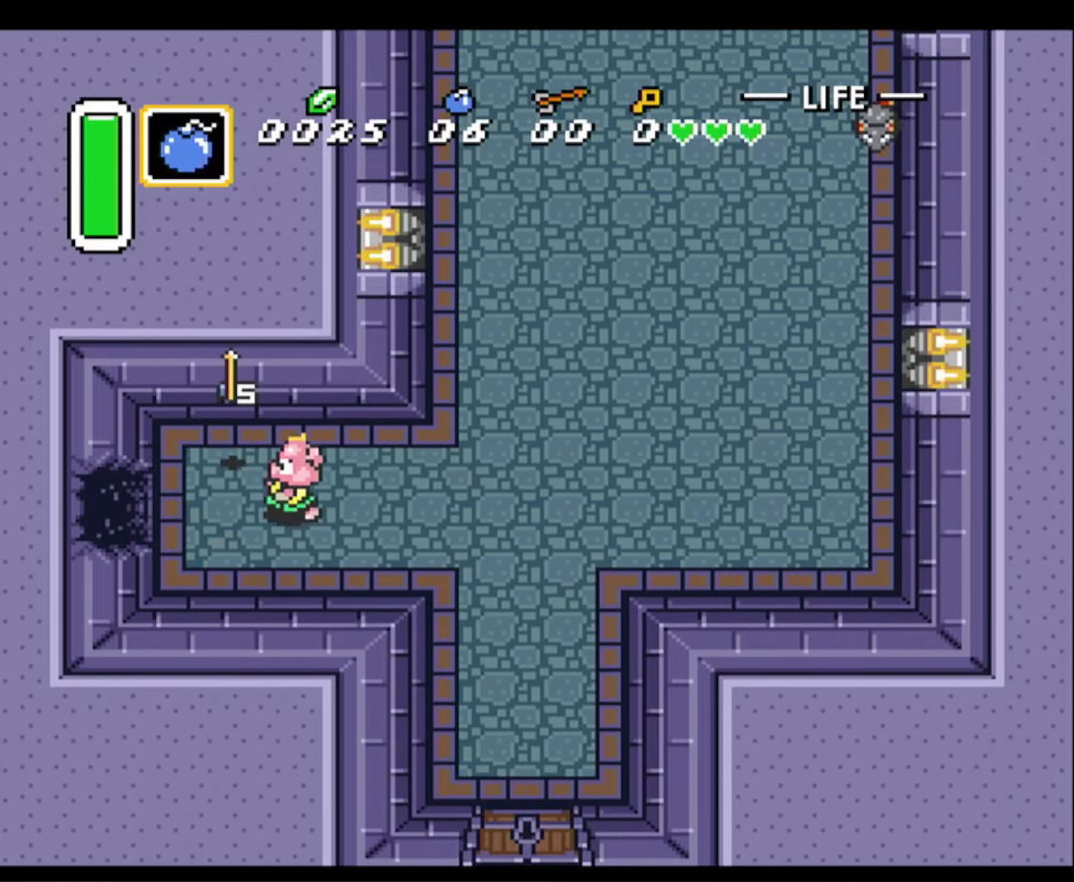
{"dt_ms": 500, "buttons": ["DPAD_LEFT"], "events": []}
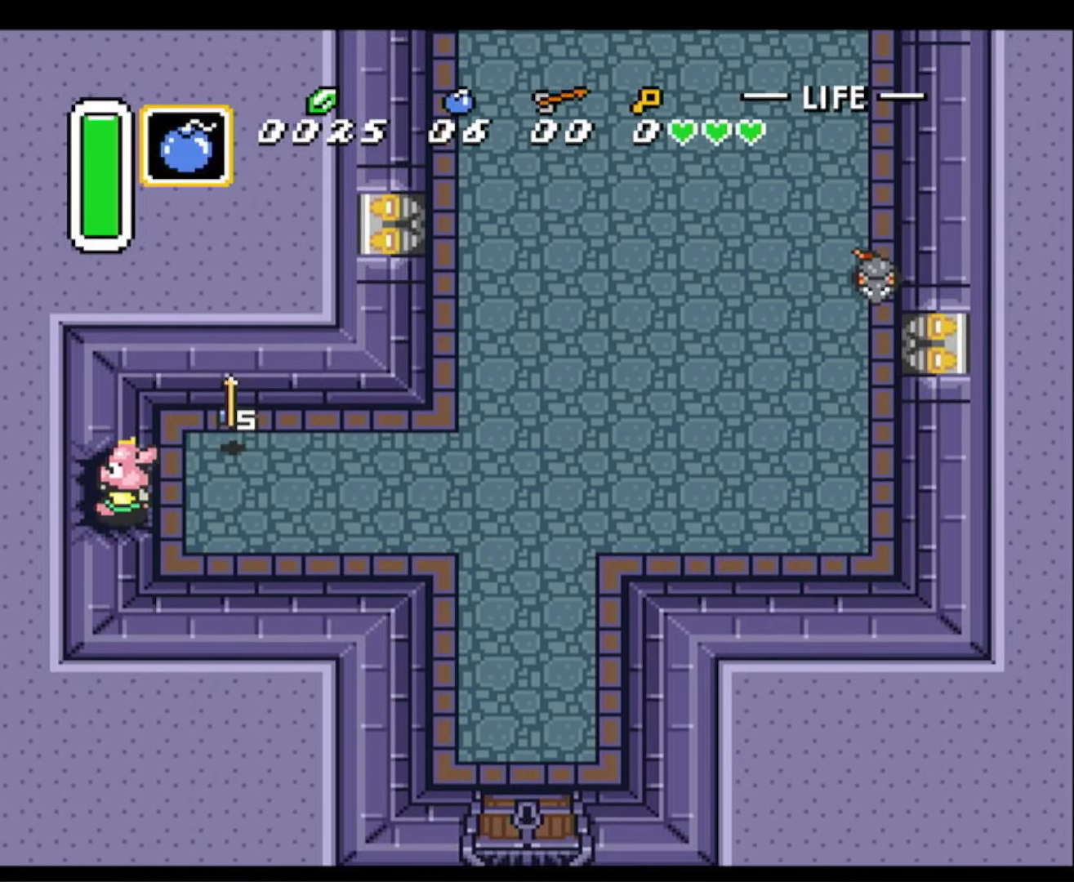
{"dt_ms": 500, "buttons": ["DPAD_LEFT"], "events": []}